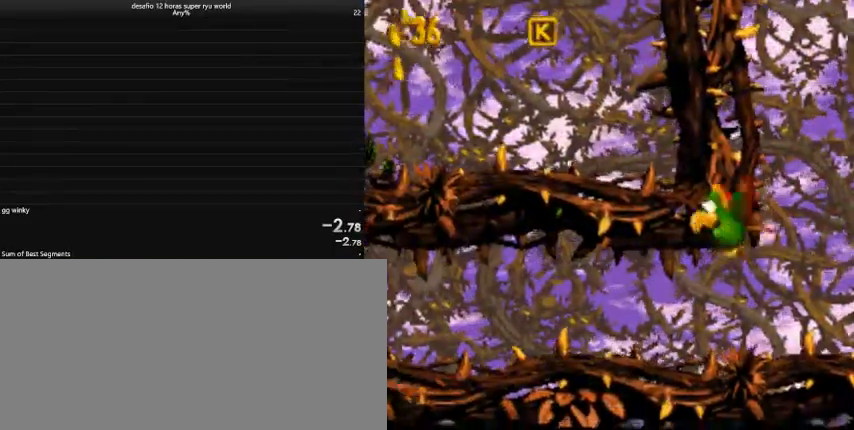
Gameplay with keyboard; each line is a JSON object with the keys held at the frame after it. "events" lists presses ("down") and releases ("up") of "a", "comma", "down", "left", "return", "right", "shift", "tab", "up" and "z" between this image and that frame as [ms after this image, input, new state], when the widget could be followed in between. No other keys are recorded. Mouse input is not recorded. Not read: caps_lock.
{"keys": ["left"], "events": []}
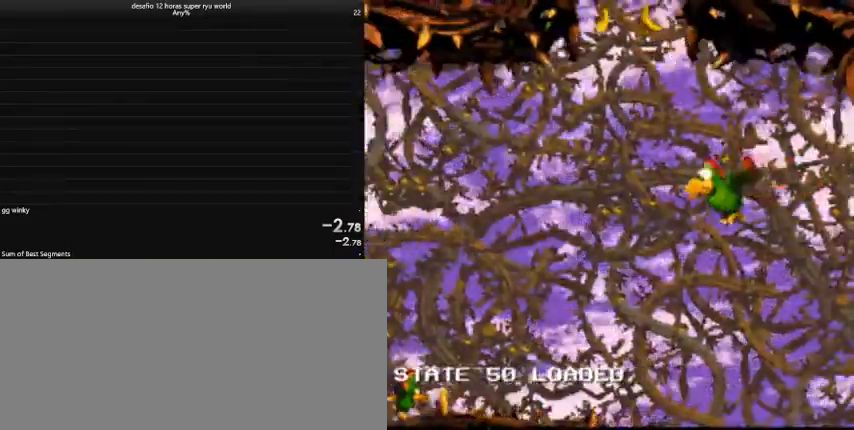
{"keys": ["left"], "events": [[167, "down", "down"], [400, "down", "up"]]}
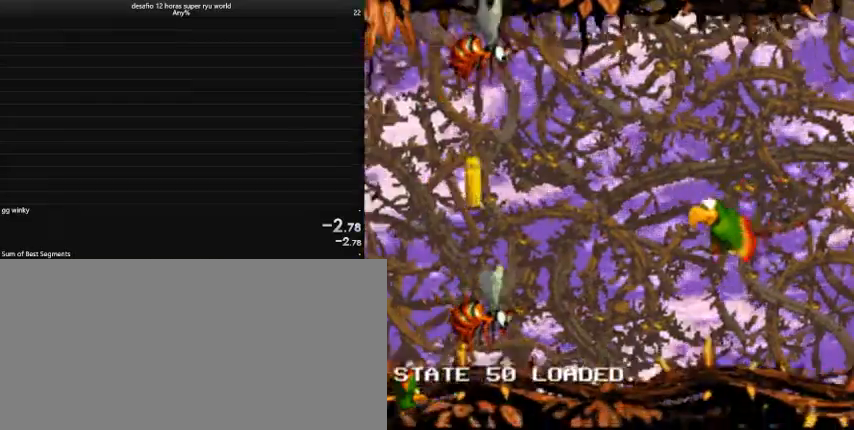
{"keys": ["down", "left"], "events": [[33, "comma", "down"], [100, "down", "down"], [200, "comma", "up"], [400, "comma", "down"], [467, "comma", "up"]]}
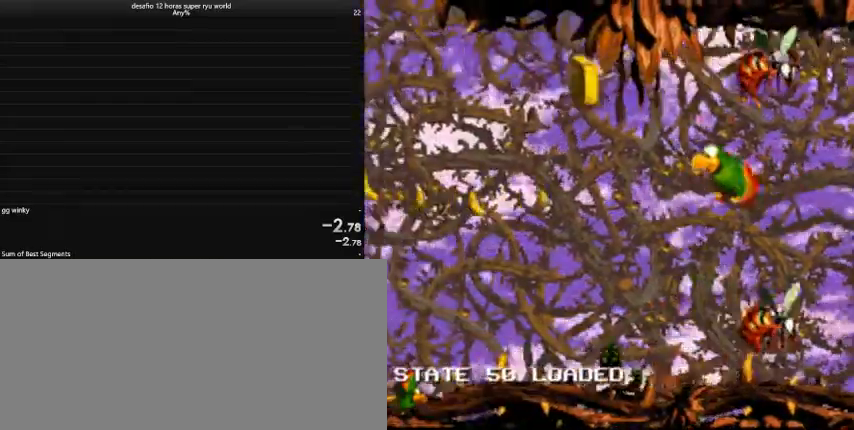
{"keys": ["down", "left"], "events": []}
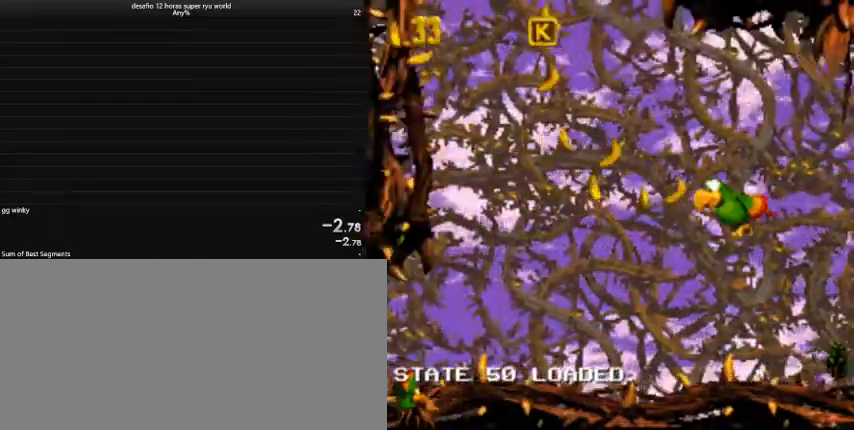
{"keys": ["down", "left"], "events": [[233, "comma", "down"], [367, "comma", "up"]]}
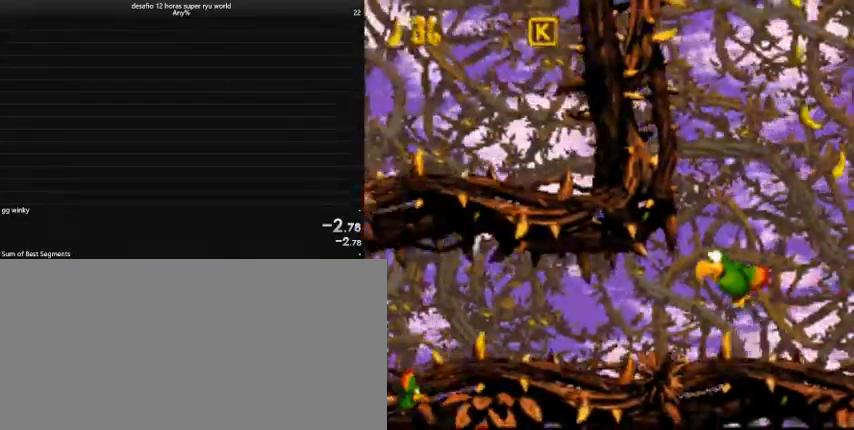
{"keys": ["left"], "events": [[100, "comma", "down"], [200, "comma", "up"], [500, "down", "up"]]}
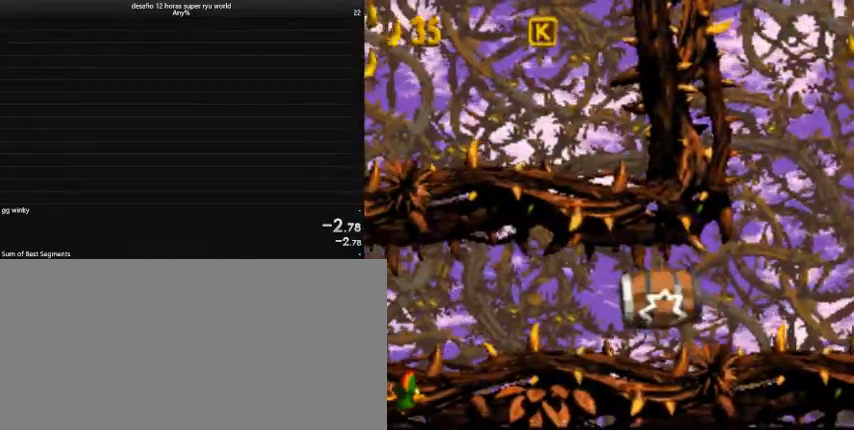
{"keys": ["left"], "events": []}
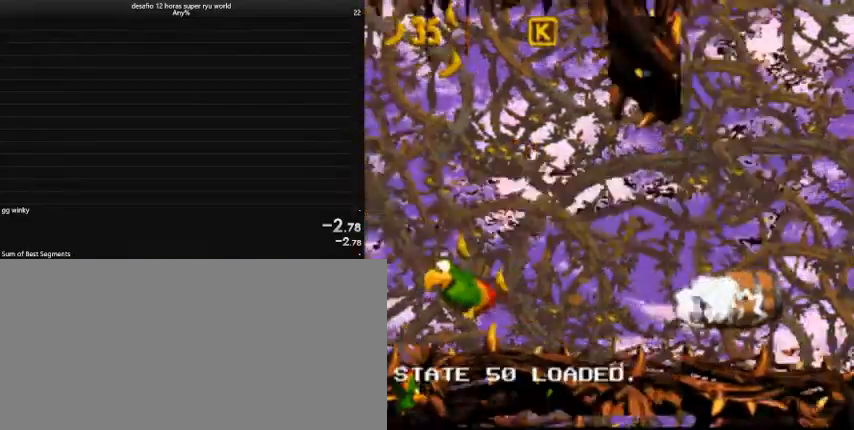
{"keys": ["left"], "events": []}
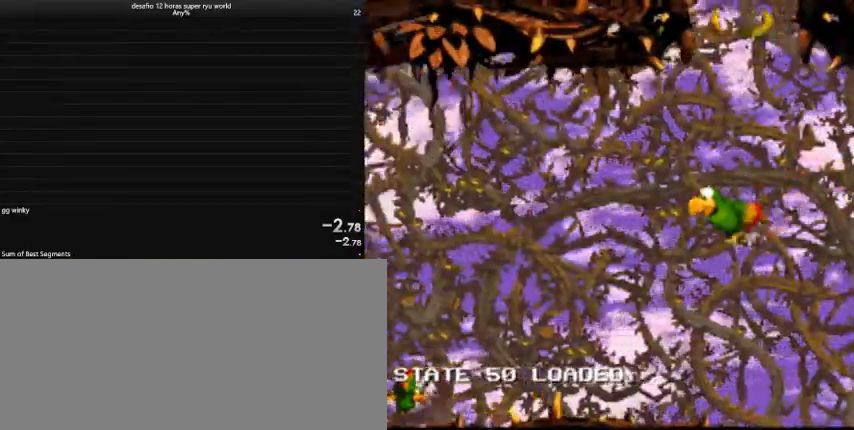
{"keys": [], "events": [[100, "left", "up"], [167, "right", "down"], [367, "right", "up"]]}
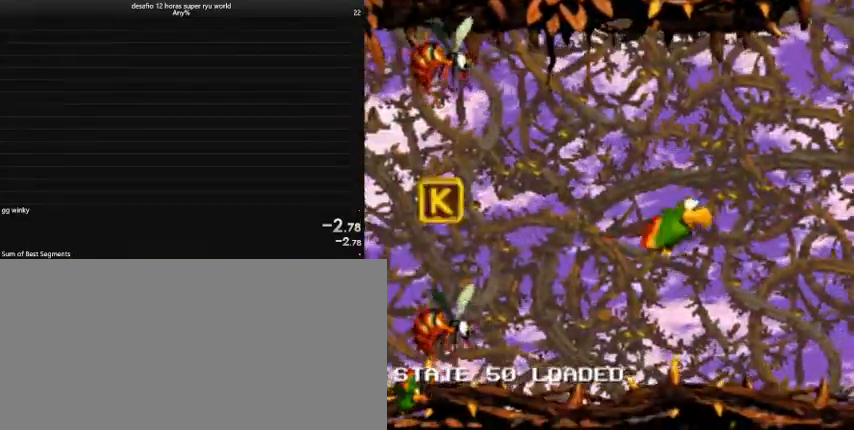
{"keys": ["comma", "down"], "events": [[33, "right", "down"], [367, "right", "up"], [433, "comma", "down"], [467, "down", "down"]]}
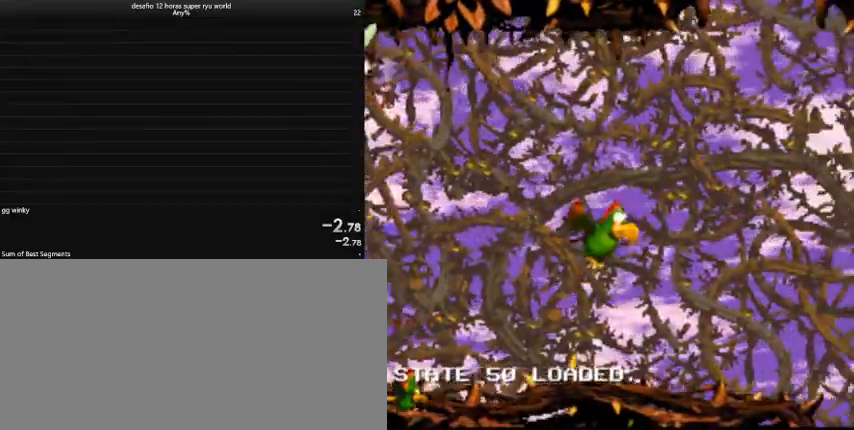
{"keys": ["down"], "events": [[33, "comma", "up"]]}
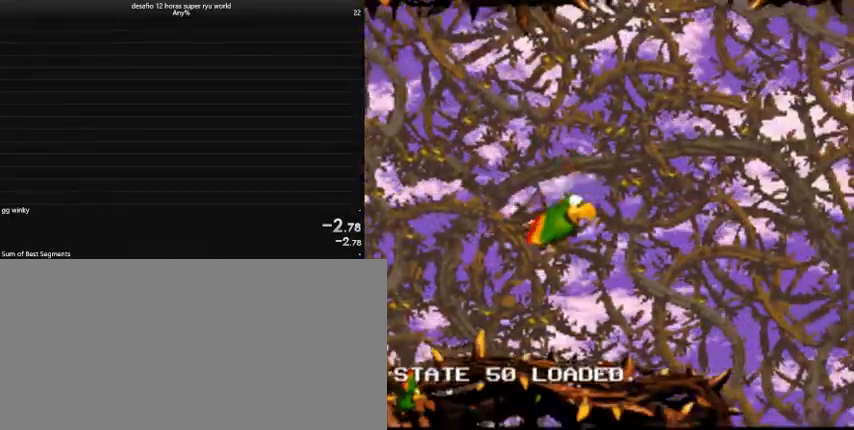
{"keys": ["down"], "events": [[33, "comma", "down"], [67, "comma", "up"], [367, "comma", "down"], [467, "comma", "up"]]}
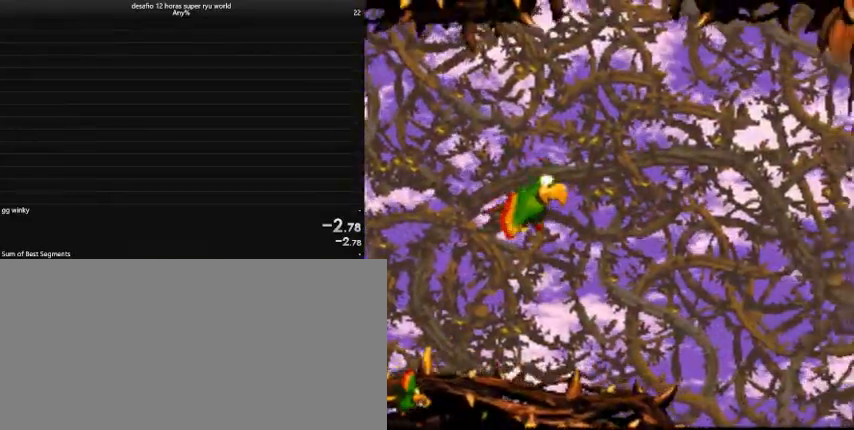
{"keys": ["down"], "events": [[333, "comma", "down"], [400, "comma", "up"]]}
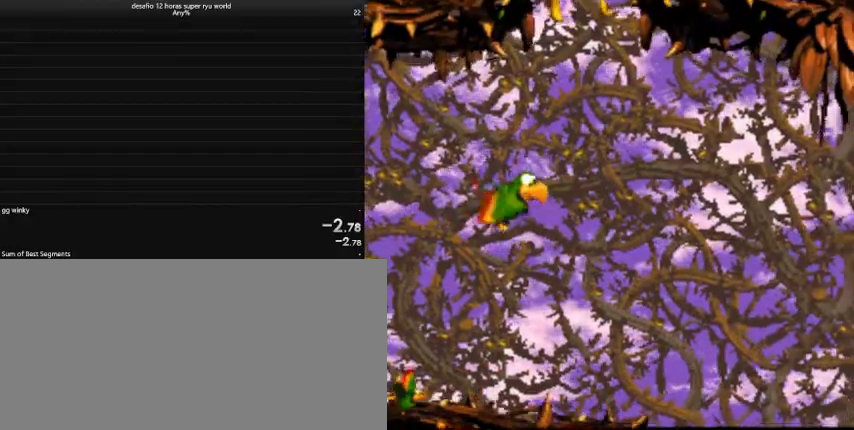
{"keys": ["down"], "events": [[300, "comma", "down"], [400, "comma", "up"]]}
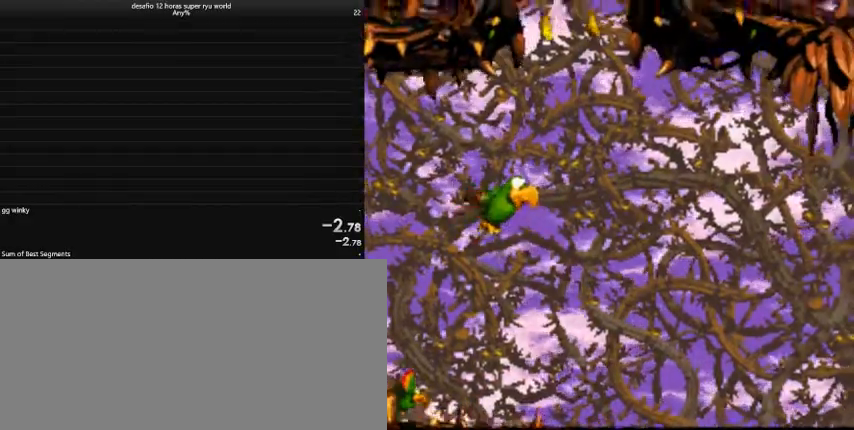
{"keys": ["down", "left"], "events": [[267, "left", "down"], [433, "comma", "down"], [467, "comma", "up"]]}
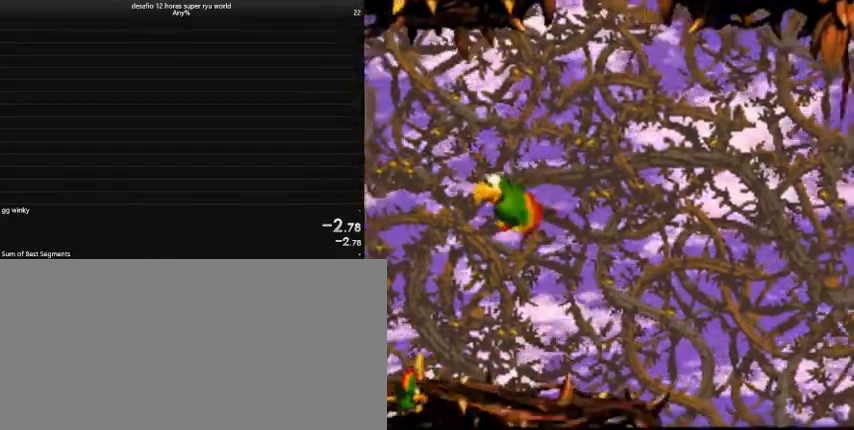
{"keys": ["comma", "down", "left"], "events": [[467, "comma", "down"]]}
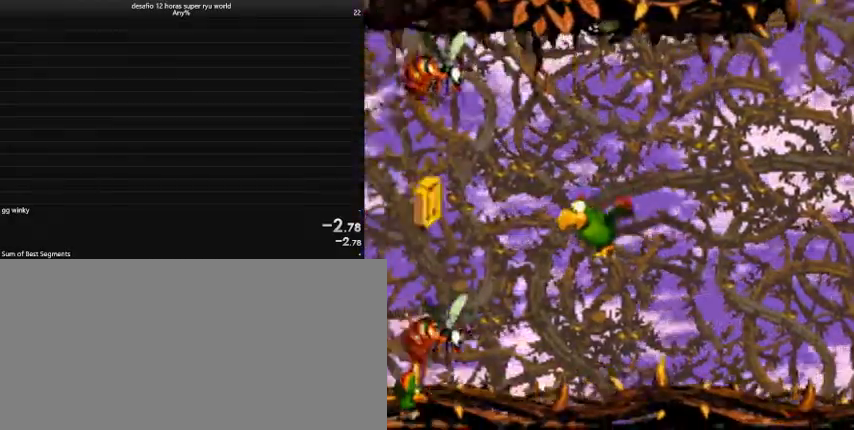
{"keys": ["comma", "down", "left"], "events": [[33, "comma", "up"], [467, "comma", "down"]]}
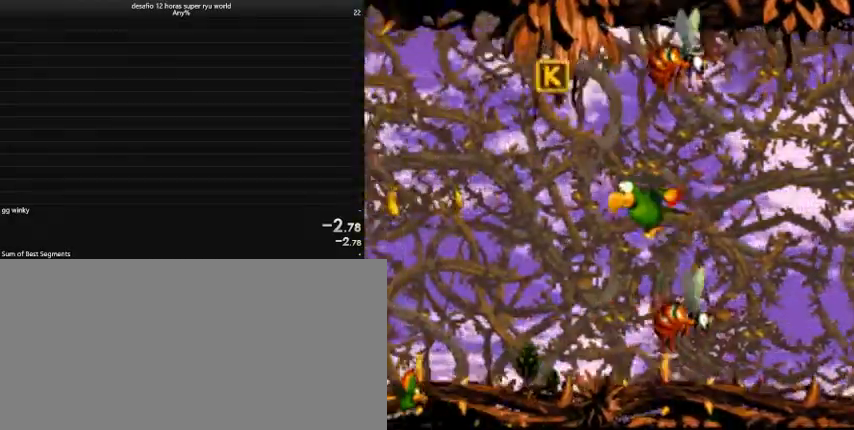
{"keys": ["down", "left"], "events": [[33, "comma", "up"]]}
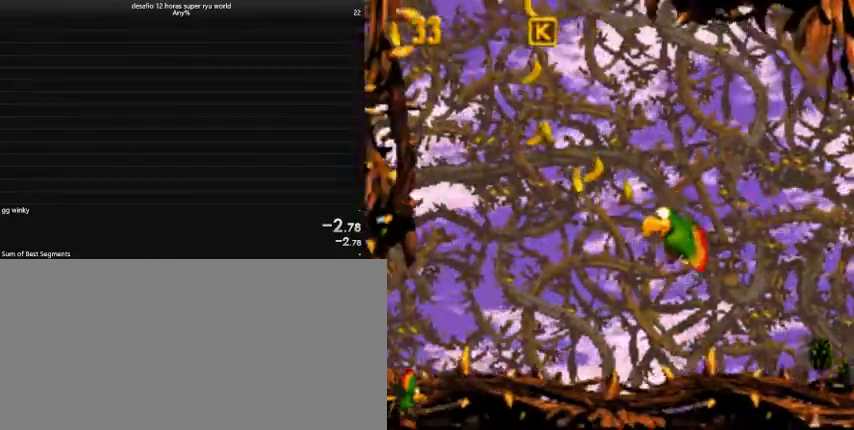
{"keys": ["comma", "down", "left"], "events": [[200, "comma", "down"], [267, "comma", "up"], [400, "comma", "down"]]}
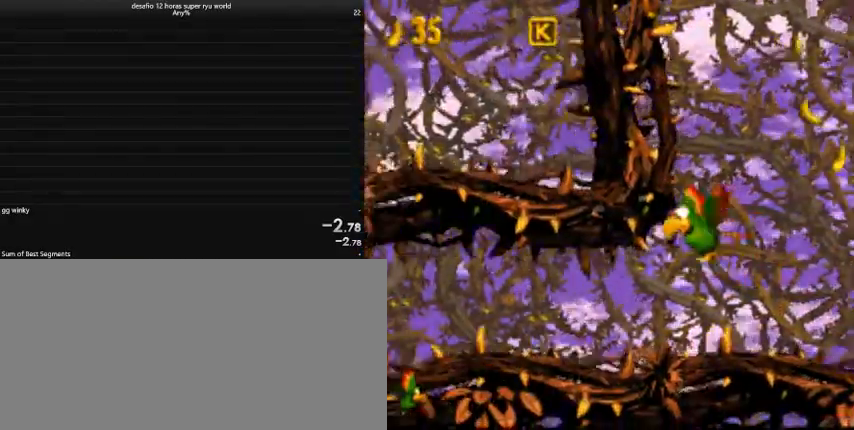
{"keys": ["down", "left"], "events": [[33, "comma", "up"]]}
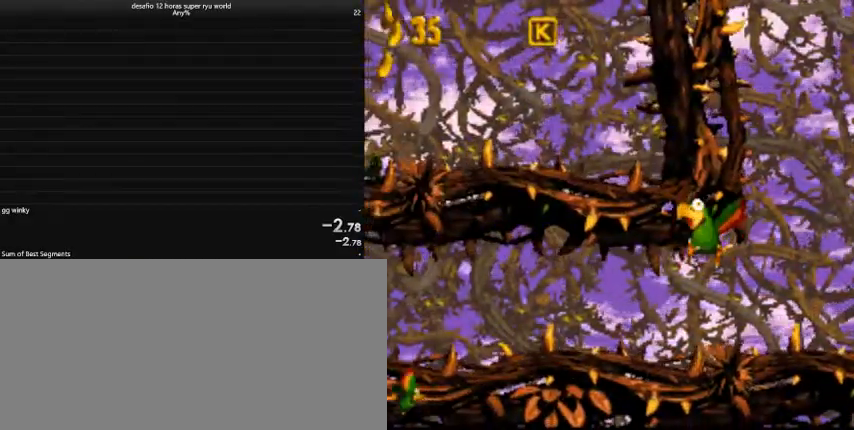
{"keys": ["comma", "down", "left"], "events": [[400, "comma", "down"]]}
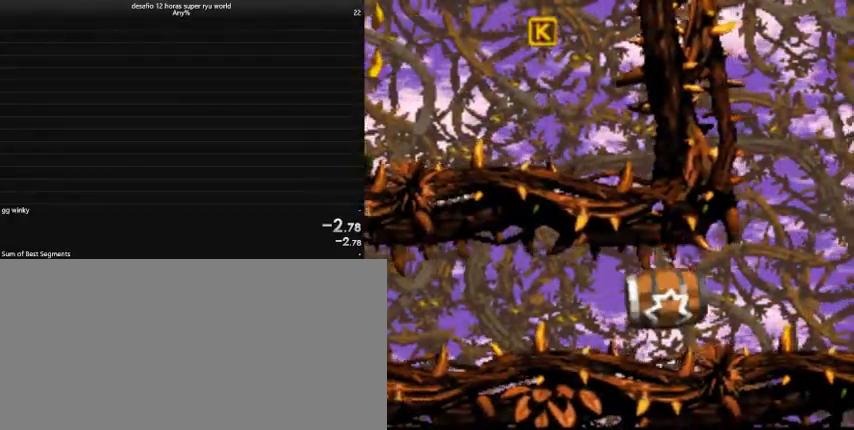
{"keys": ["left"], "events": [[67, "comma", "up"], [333, "down", "up"]]}
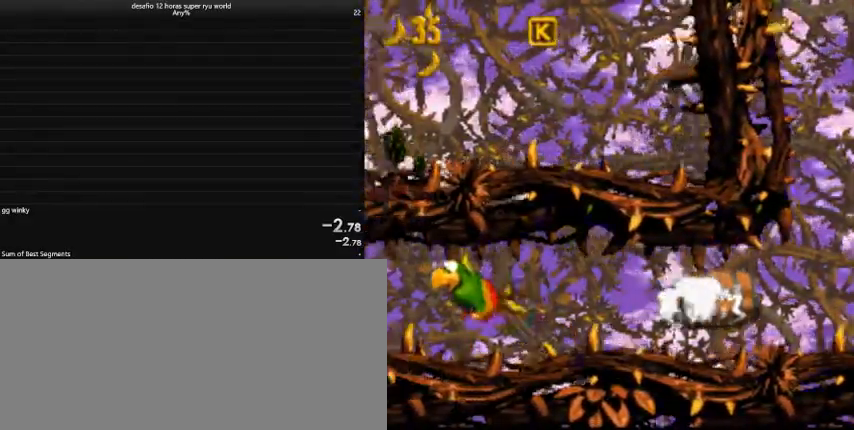
{"keys": ["left"], "events": []}
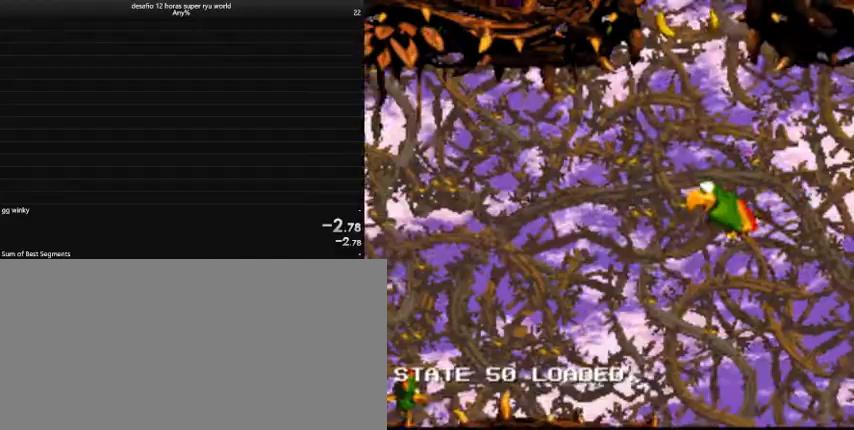
{"keys": ["left"], "events": []}
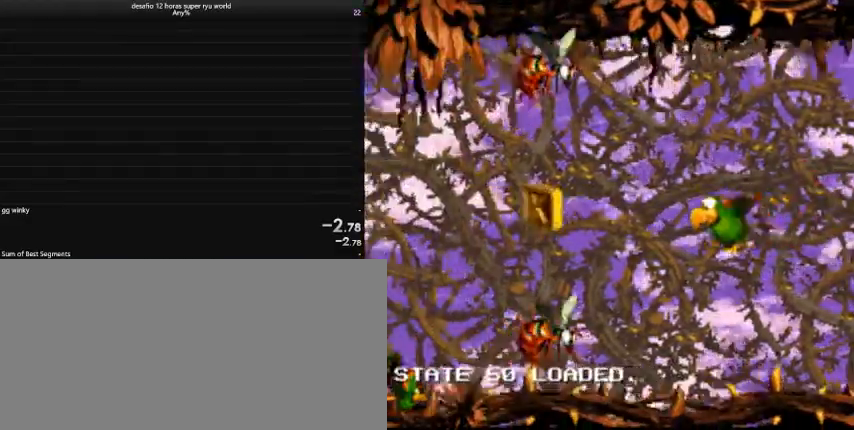
{"keys": ["down", "left"], "events": [[300, "comma", "down"], [367, "comma", "up"], [433, "down", "down"]]}
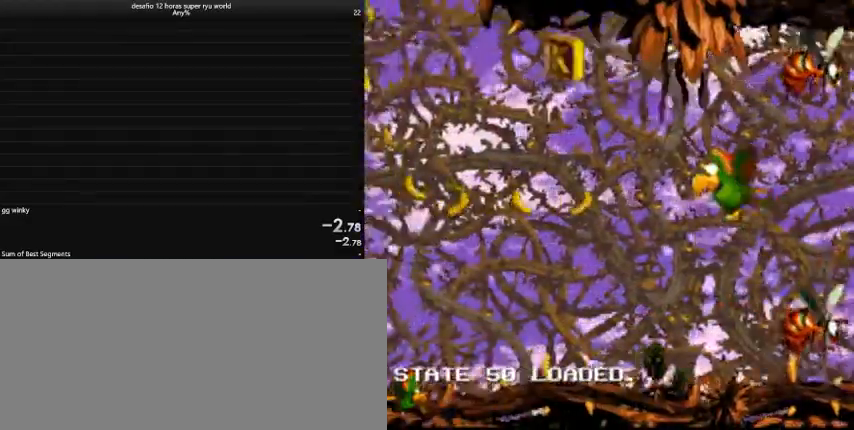
{"keys": ["left"], "events": [[167, "down", "up"]]}
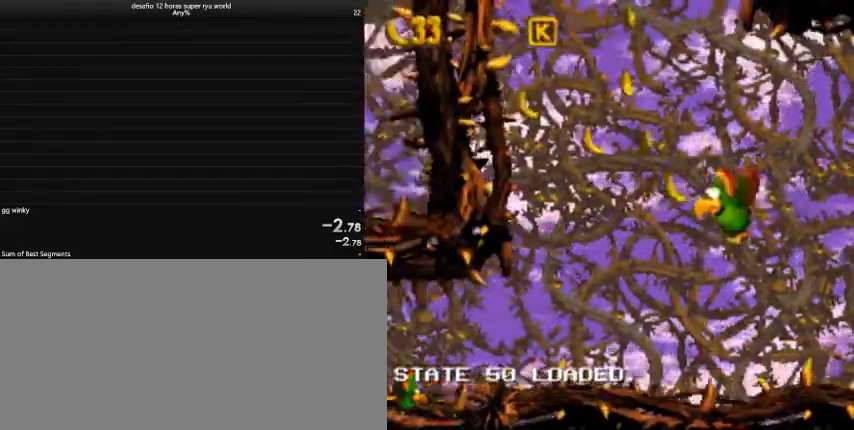
{"keys": ["left"], "events": []}
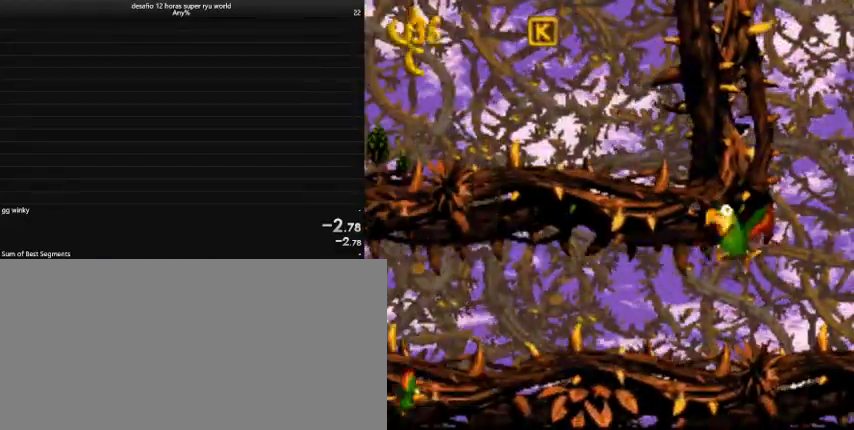
{"keys": ["left"], "events": []}
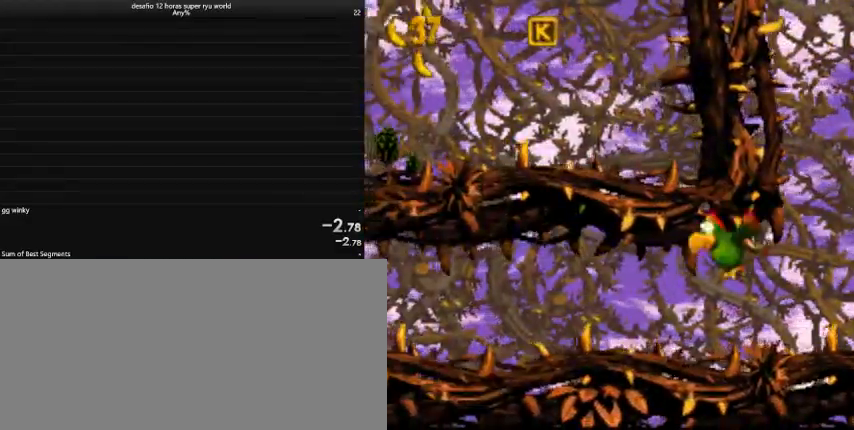
{"keys": ["left"], "events": []}
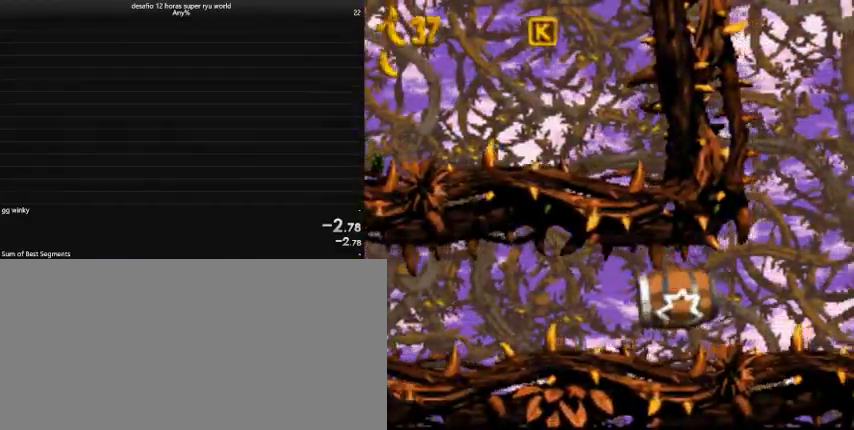
{"keys": ["down", "left"], "events": [[333, "down", "down"]]}